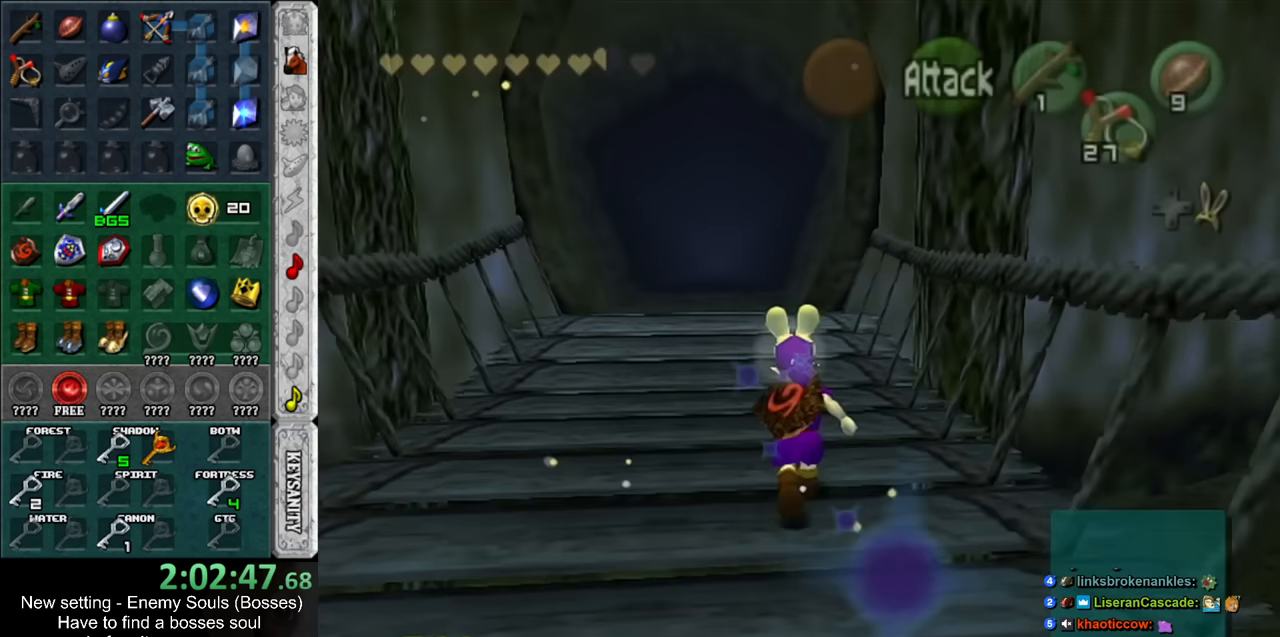
Gameplay with a controller (Nintendo layout); each line is a JSON object with the inputs held at the frame after it. "events" lists button and stick changes between this image and that frame as [ms after this image, input, new state], when the widget could be followed in between. Not read: L3 R3.
{"buttons": [], "left_stick": "up", "right_stick": "center", "events": []}
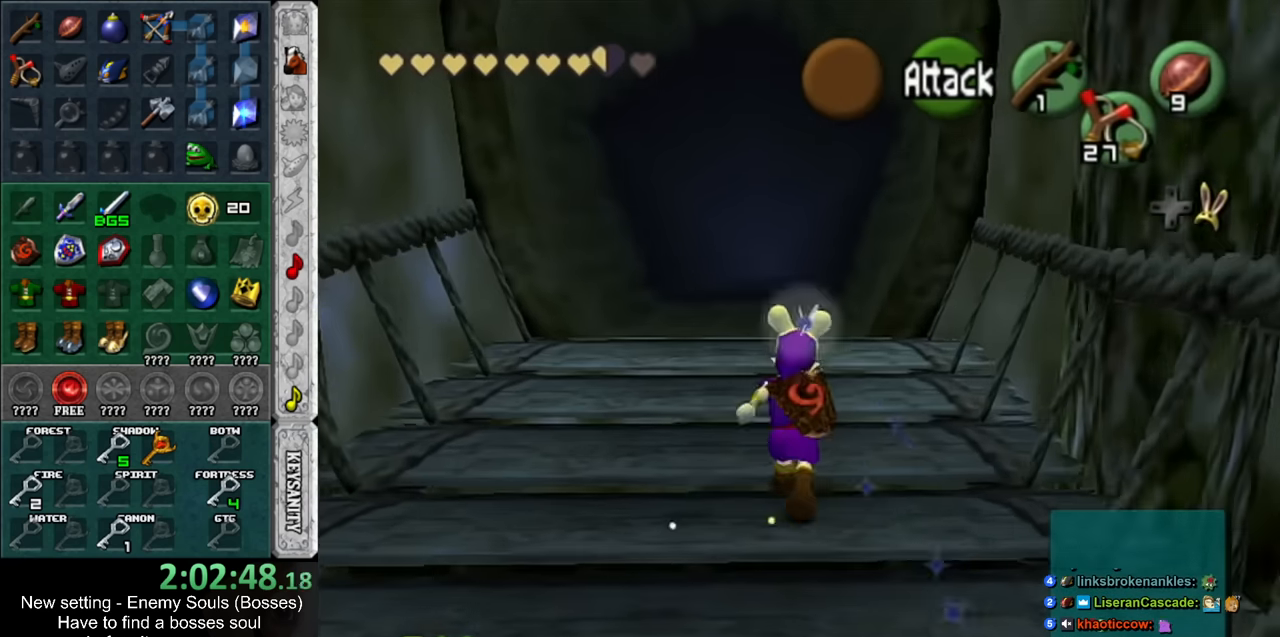
{"buttons": [], "left_stick": "up", "right_stick": "center", "events": []}
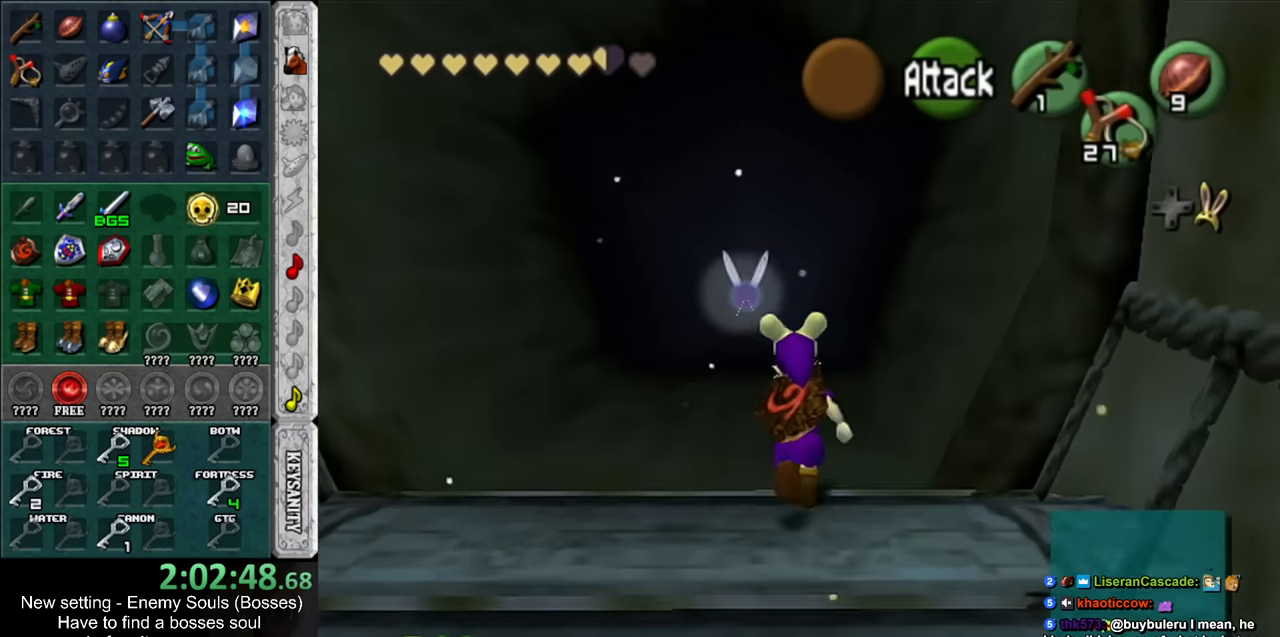
{"buttons": [], "left_stick": "up", "right_stick": "center", "events": []}
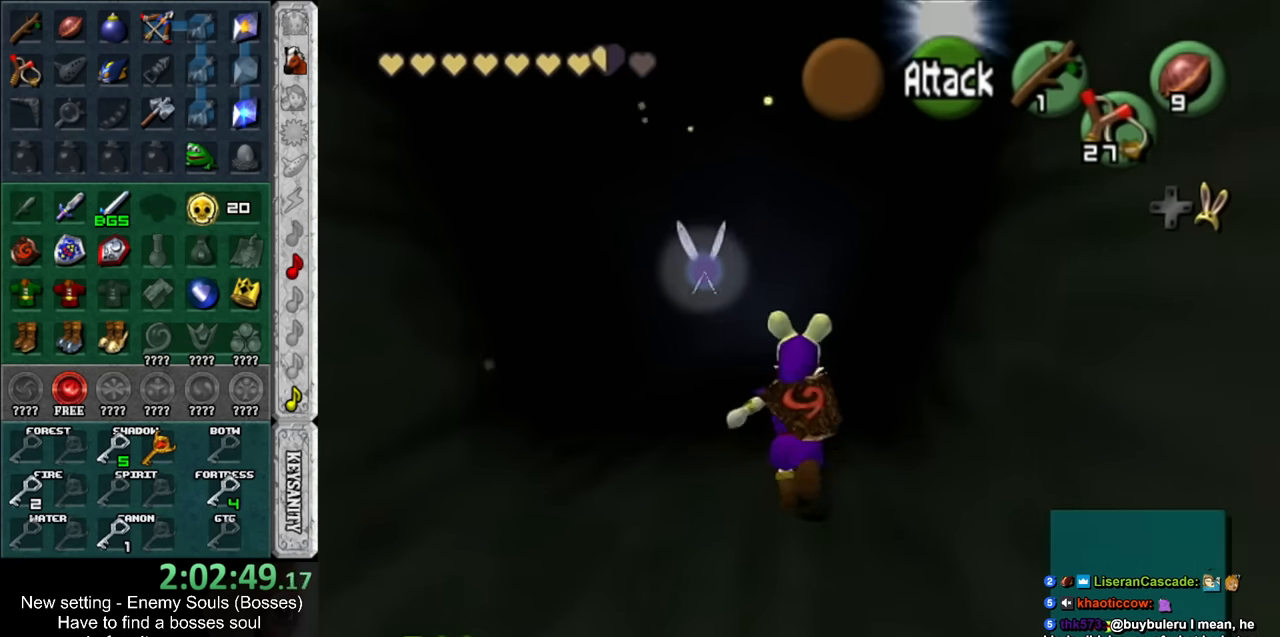
{"buttons": [], "left_stick": "up", "right_stick": "center", "events": []}
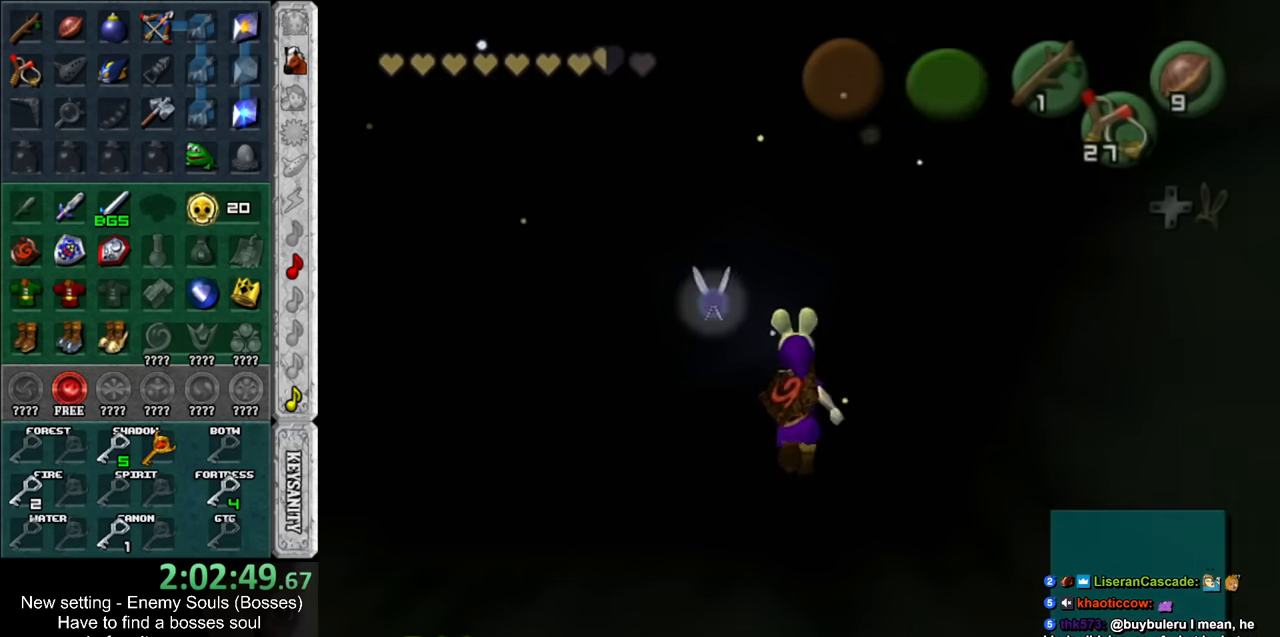
{"buttons": [], "left_stick": "up", "right_stick": "center", "events": []}
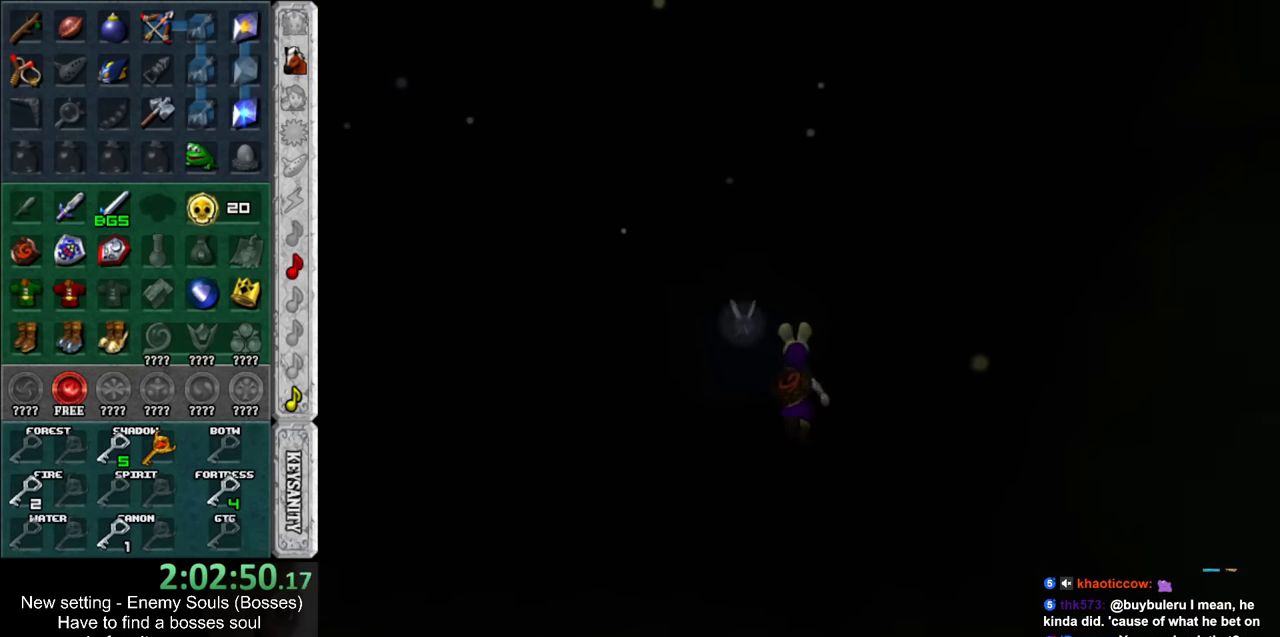
{"buttons": [], "left_stick": "up", "right_stick": "center", "events": []}
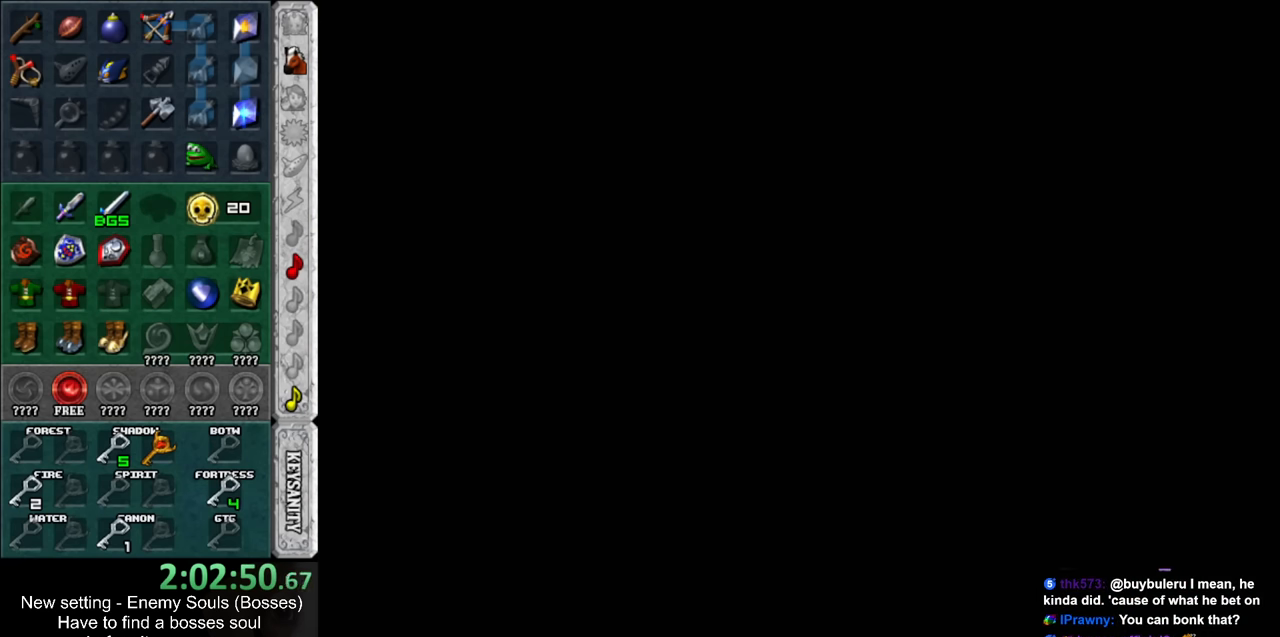
{"buttons": [], "left_stick": "up", "right_stick": "center", "events": []}
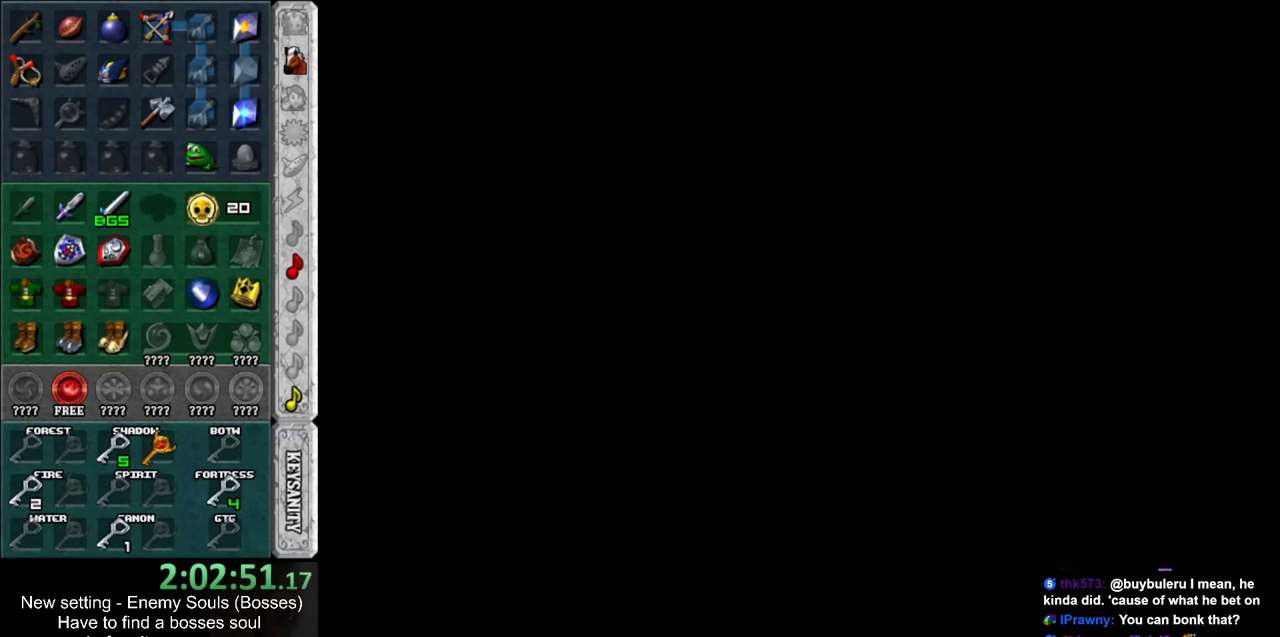
{"buttons": [], "left_stick": "up", "right_stick": "center", "events": []}
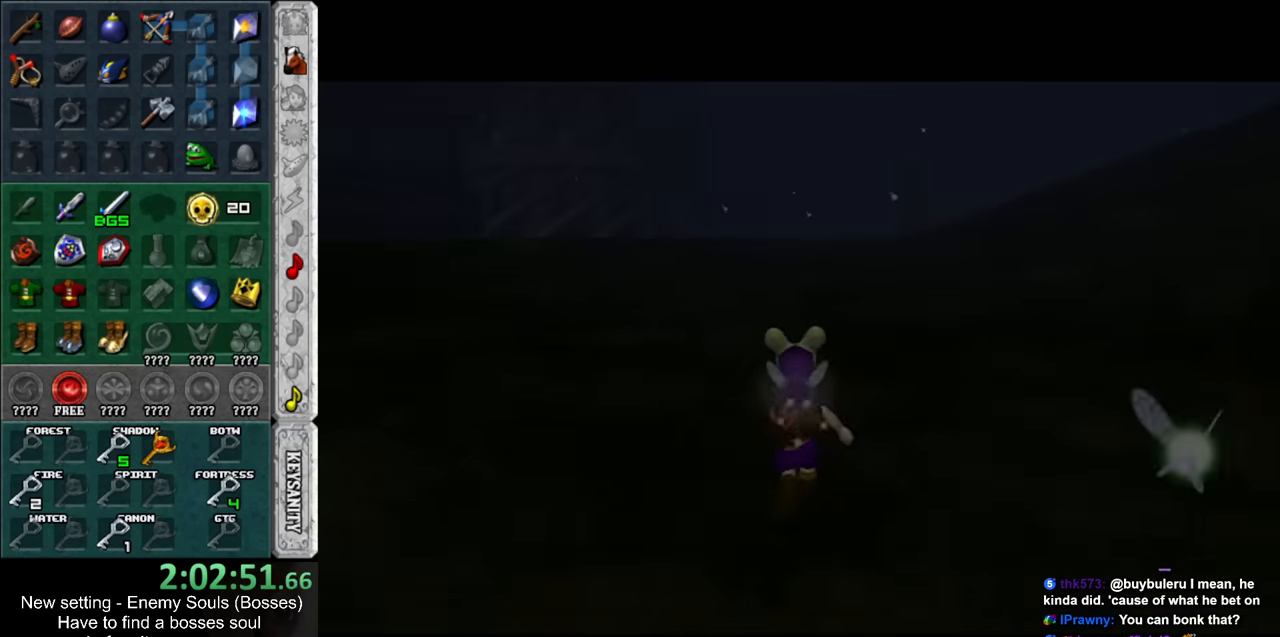
{"buttons": [], "left_stick": "up-right", "right_stick": "center", "events": [[200, "left_stick", "up-right"]]}
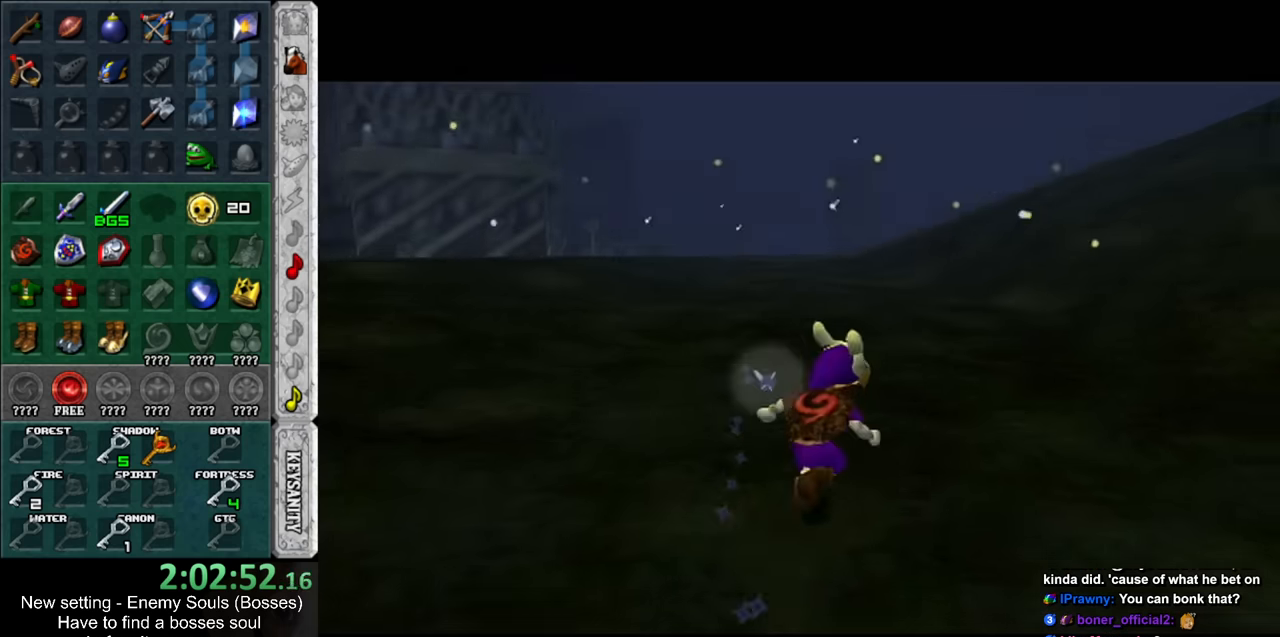
{"buttons": [], "left_stick": "up", "right_stick": "center", "events": [[333, "left_stick", "up"]]}
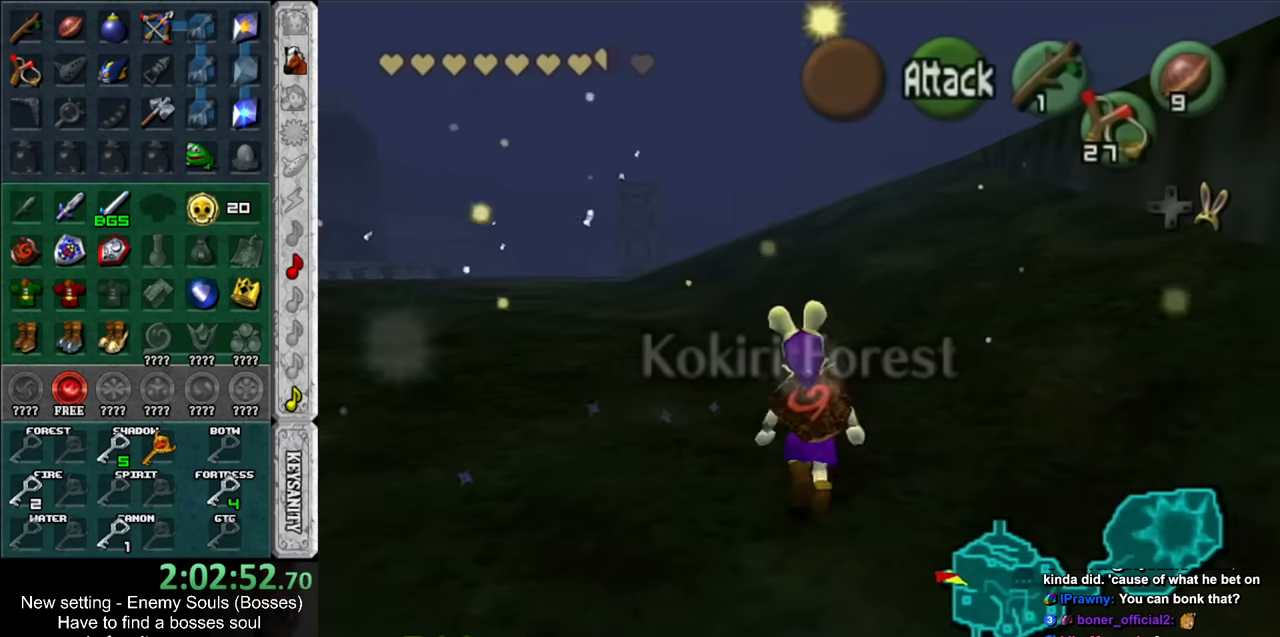
{"buttons": [], "left_stick": "up", "right_stick": "center", "events": [[83, "left_stick", "up-right"], [450, "left_stick", "up"]]}
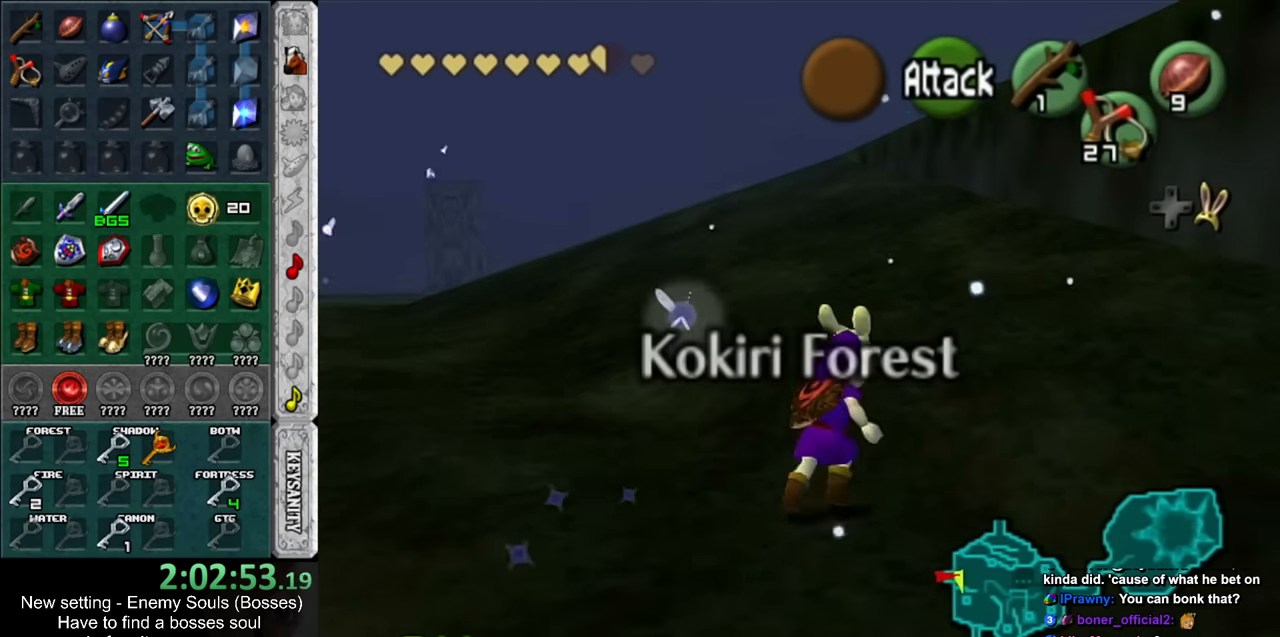
{"buttons": [], "left_stick": "up", "right_stick": "center", "events": []}
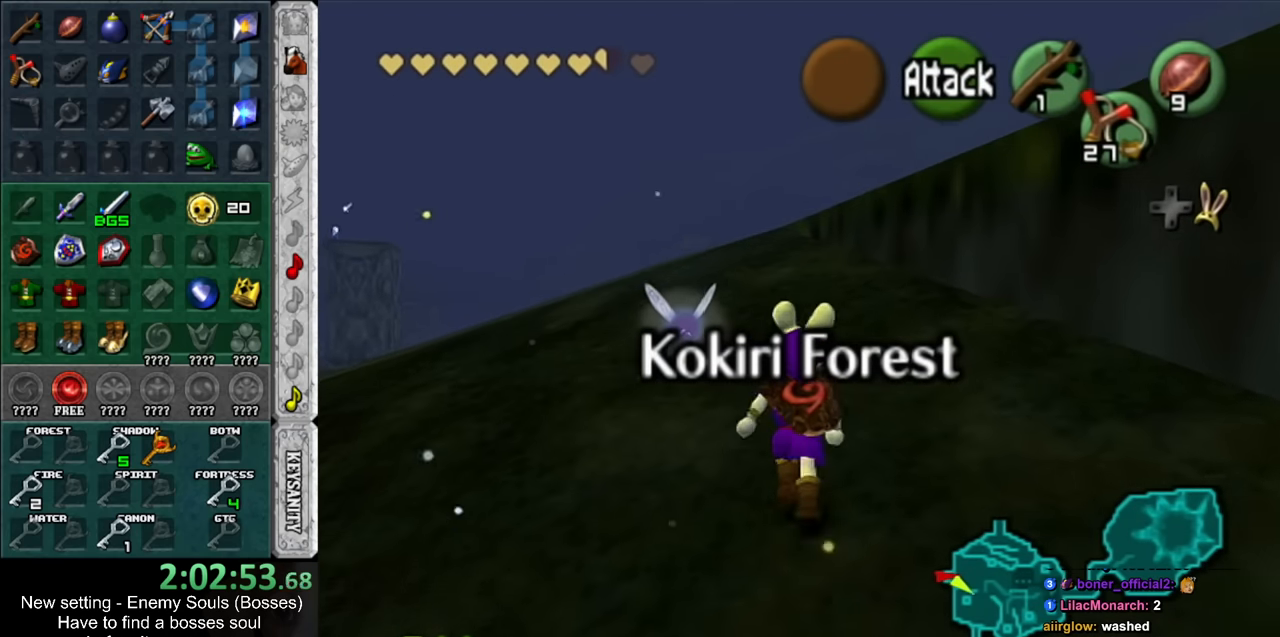
{"buttons": [], "left_stick": "up", "right_stick": "center", "events": []}
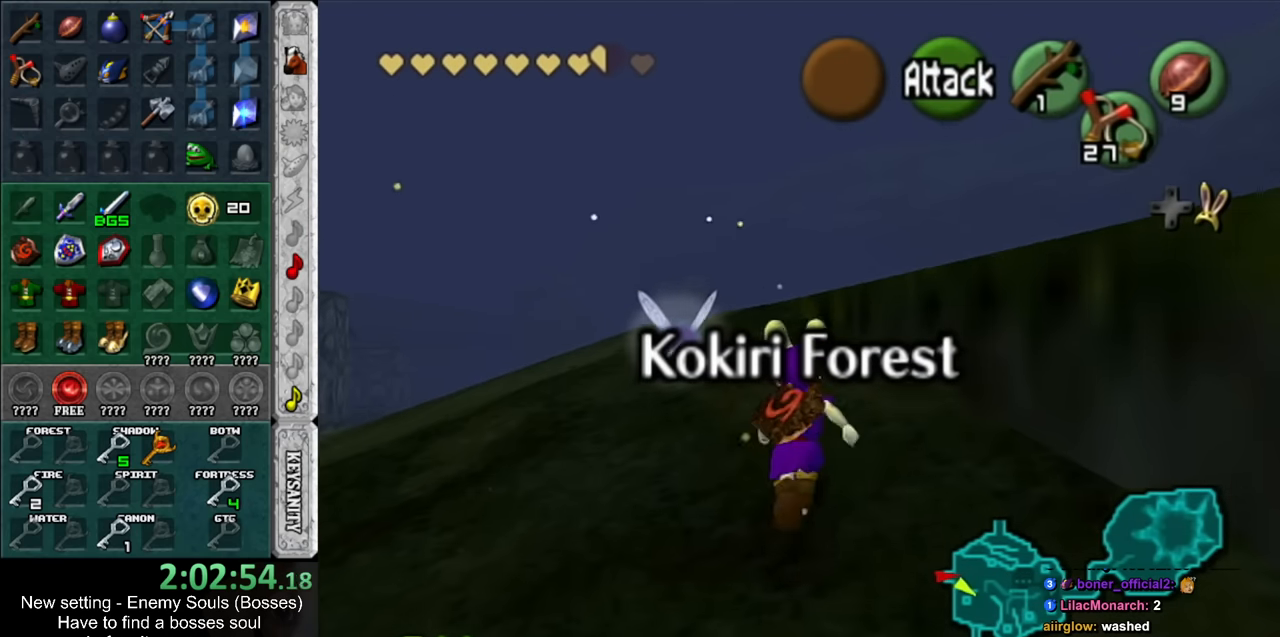
{"buttons": [], "left_stick": "up-right", "right_stick": "center", "events": [[367, "left_stick", "up-right"]]}
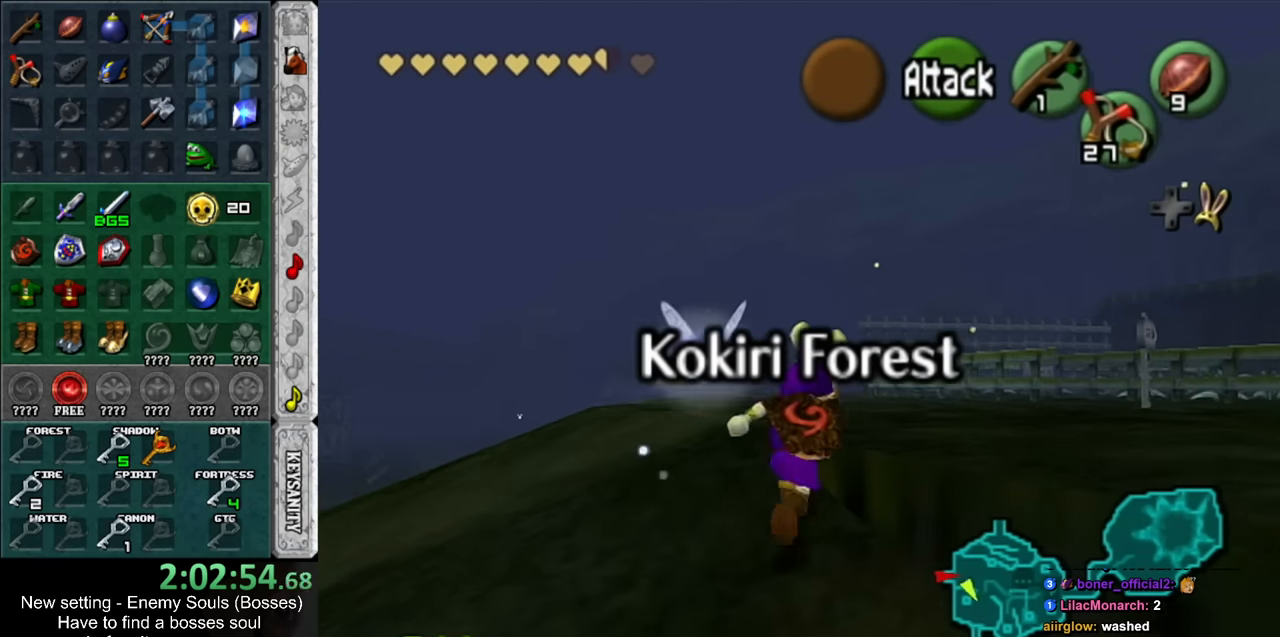
{"buttons": [], "left_stick": "right", "right_stick": "center", "events": [[83, "left_stick", "right"]]}
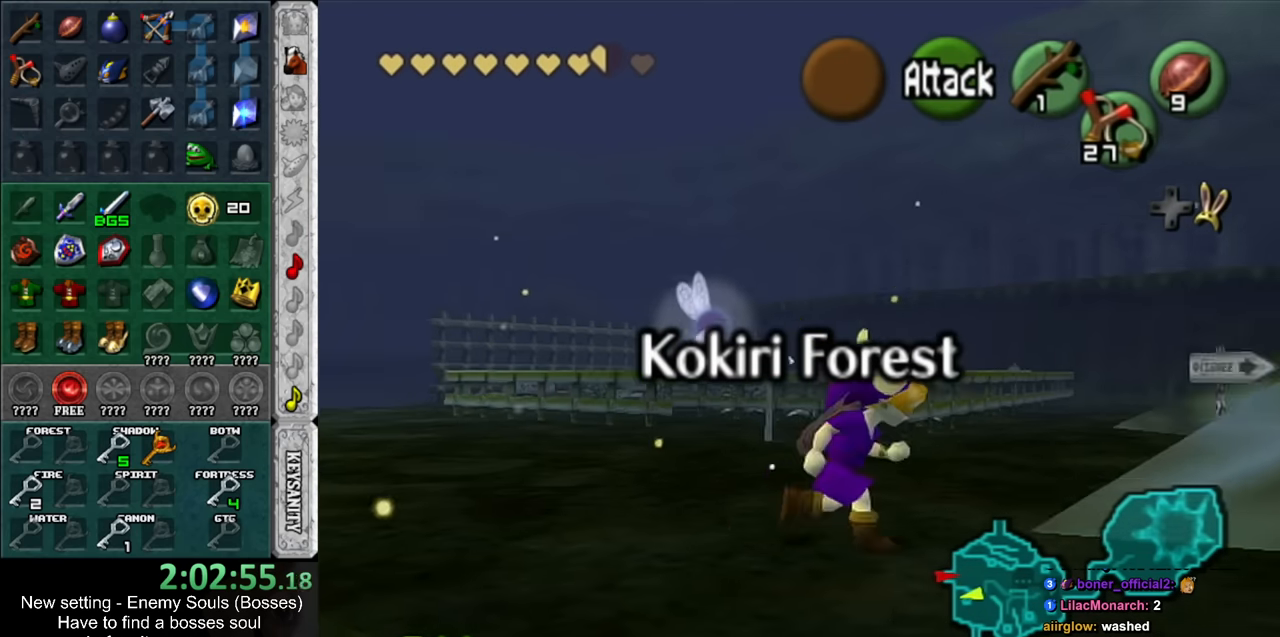
{"buttons": [], "left_stick": "up-right", "right_stick": "center", "events": [[383, "left_stick", "up-right"]]}
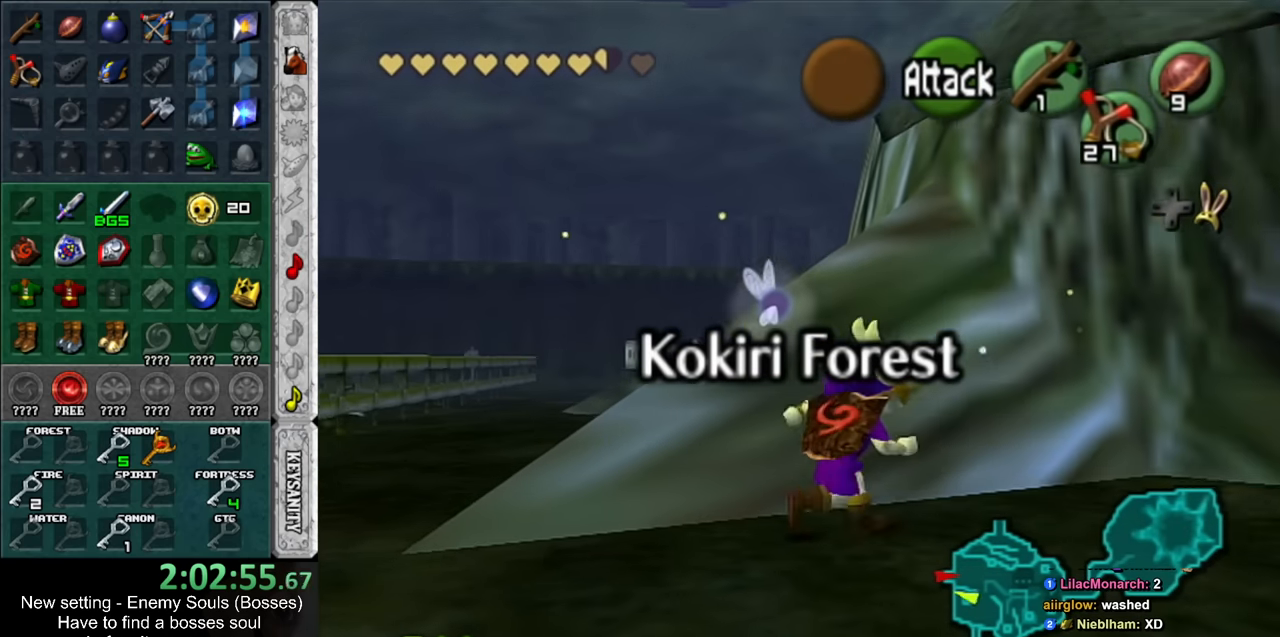
{"buttons": [], "left_stick": "right", "right_stick": "center", "events": [[450, "left_stick", "right"]]}
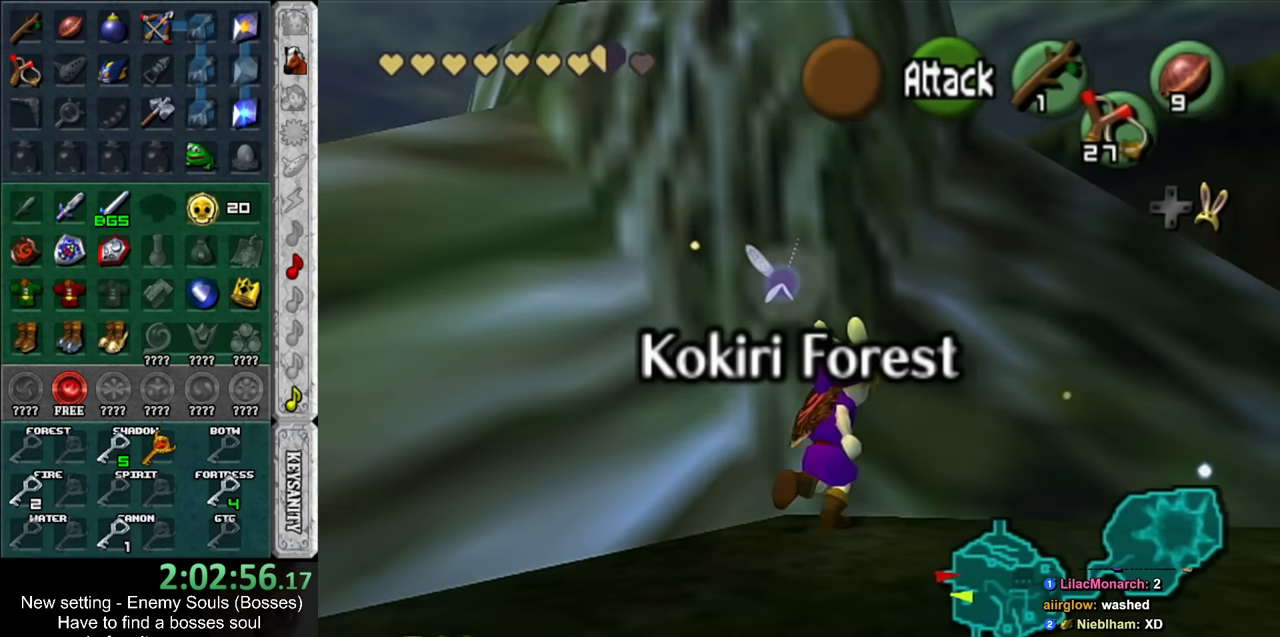
{"buttons": [], "left_stick": "up-right", "right_stick": "center", "events": [[300, "left_stick", "up-right"]]}
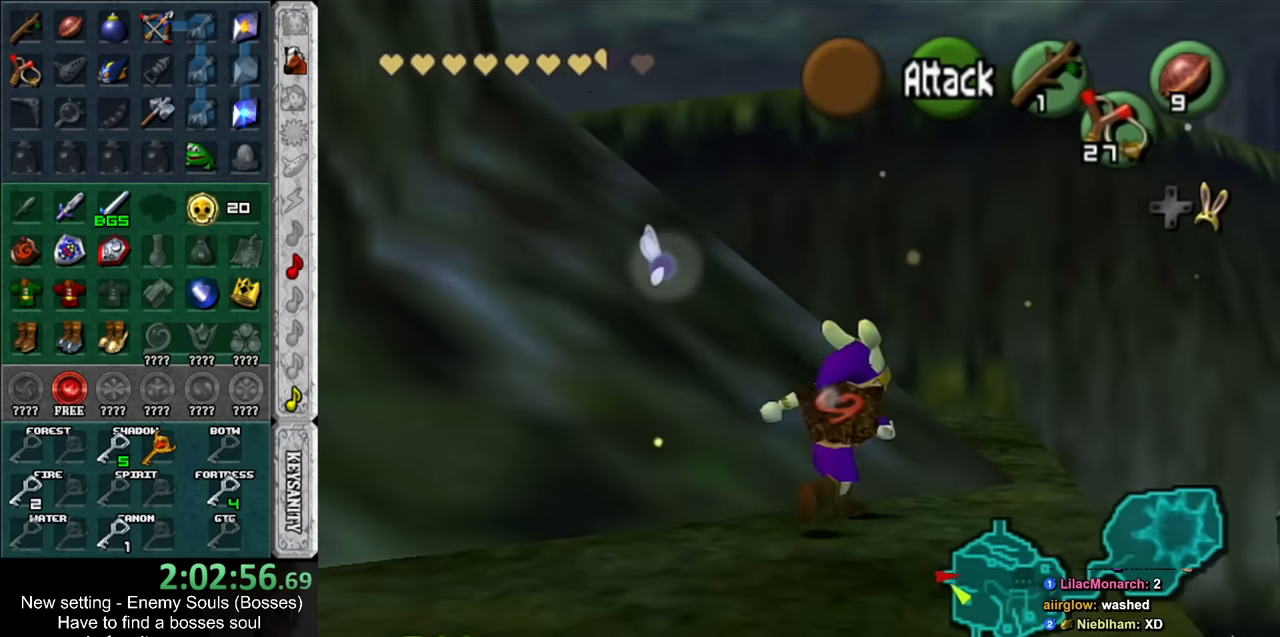
{"buttons": [], "left_stick": "up-left", "right_stick": "center", "events": [[150, "left_stick", "up"], [300, "left_stick", "up-left"]]}
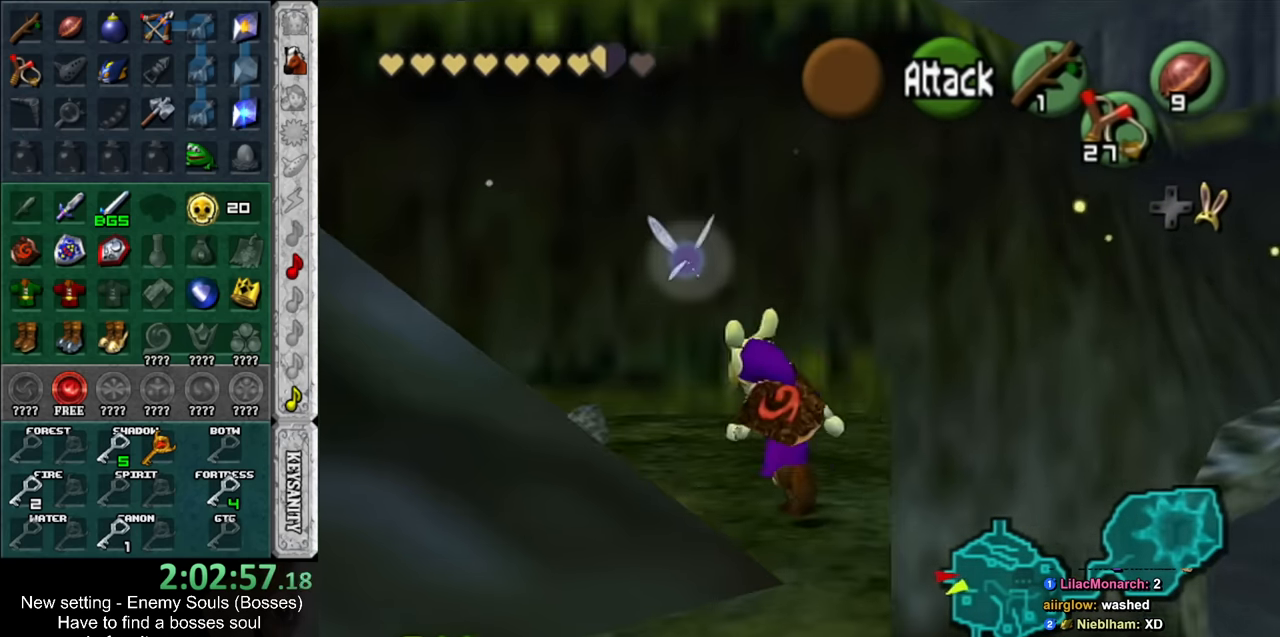
{"buttons": [], "left_stick": "up-left", "right_stick": "center", "events": []}
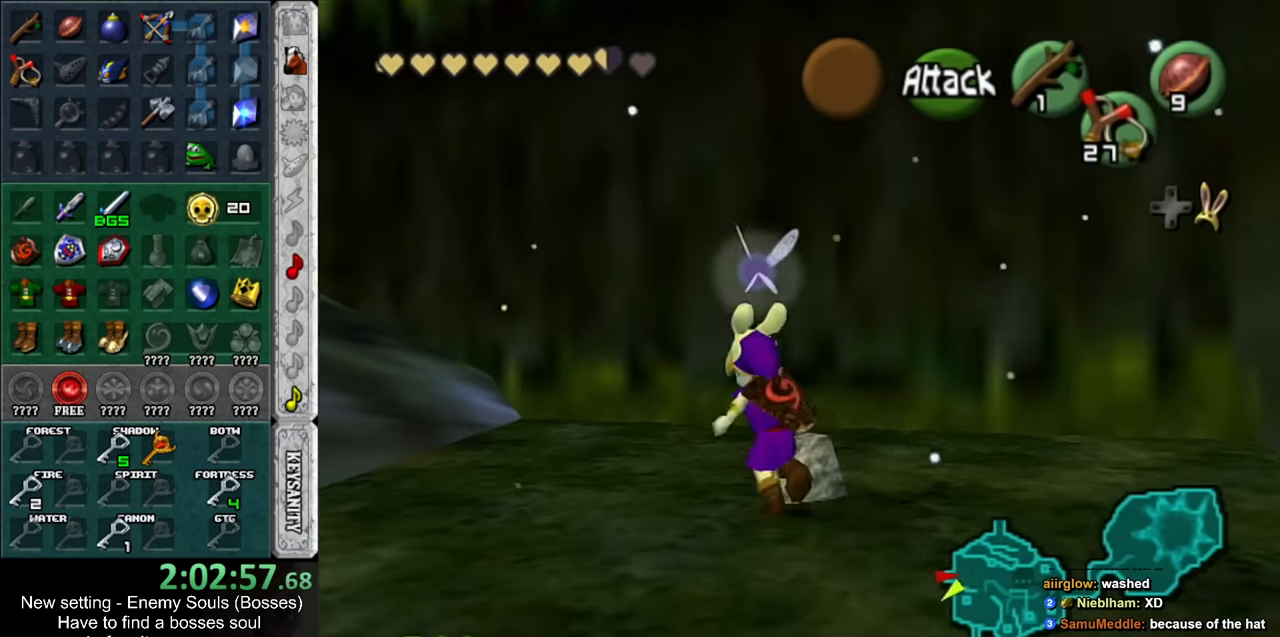
{"buttons": [], "left_stick": "up", "right_stick": "center", "events": [[300, "left_stick", "up"]]}
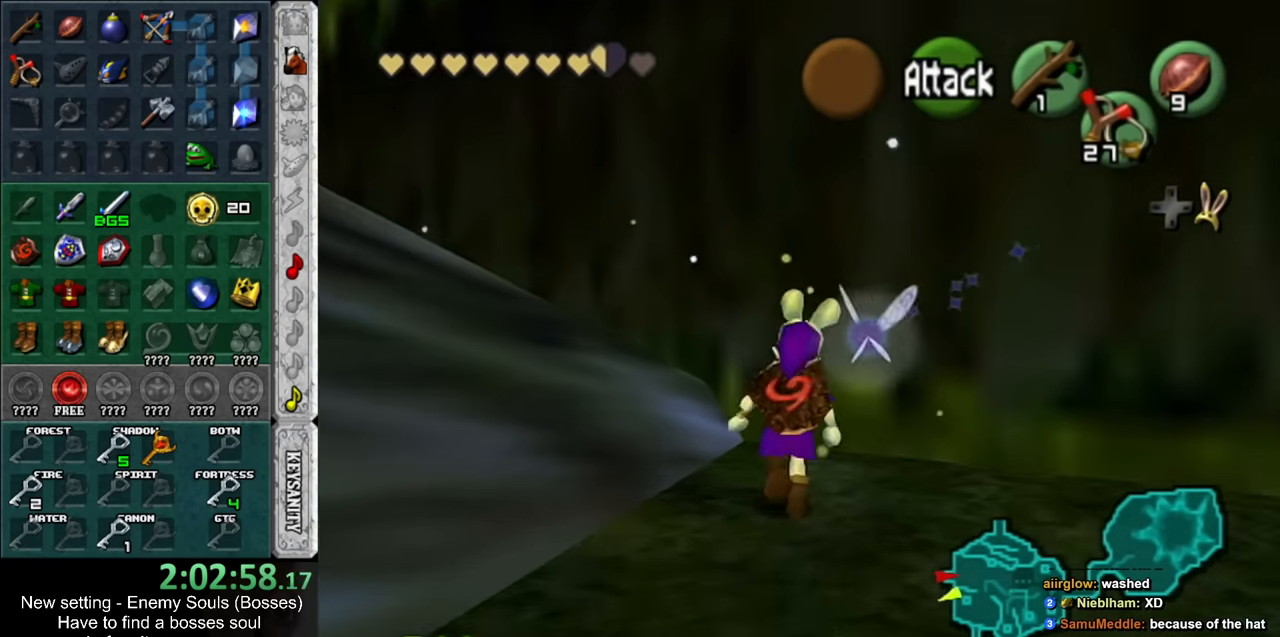
{"buttons": [], "left_stick": "center", "right_stick": "center", "events": [[117, "L1", "down"], [167, "left_stick", "left"], [233, "A", "down"], [333, "A", "up"], [367, "L1", "up"], [367, "left_stick", "center"]]}
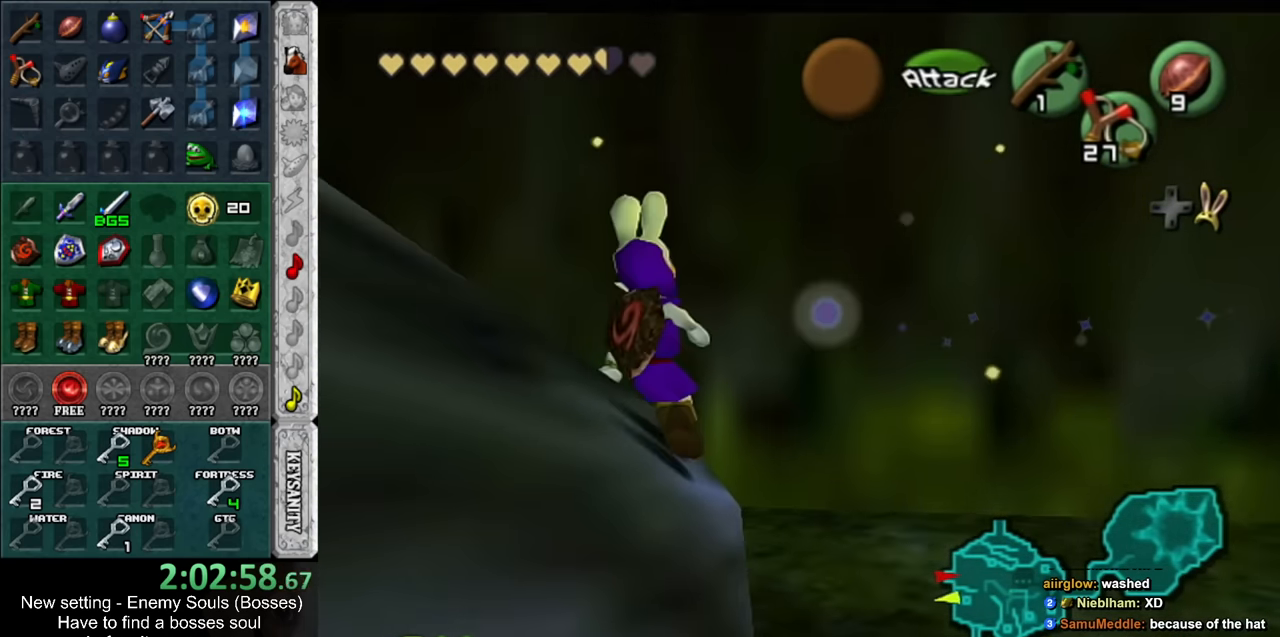
{"buttons": ["Z"], "left_stick": "center", "right_stick": "center", "events": [[117, "left_stick", "down"], [300, "Z", "down"], [367, "Z", "up"], [417, "Z", "down"], [484, "left_stick", "center"]]}
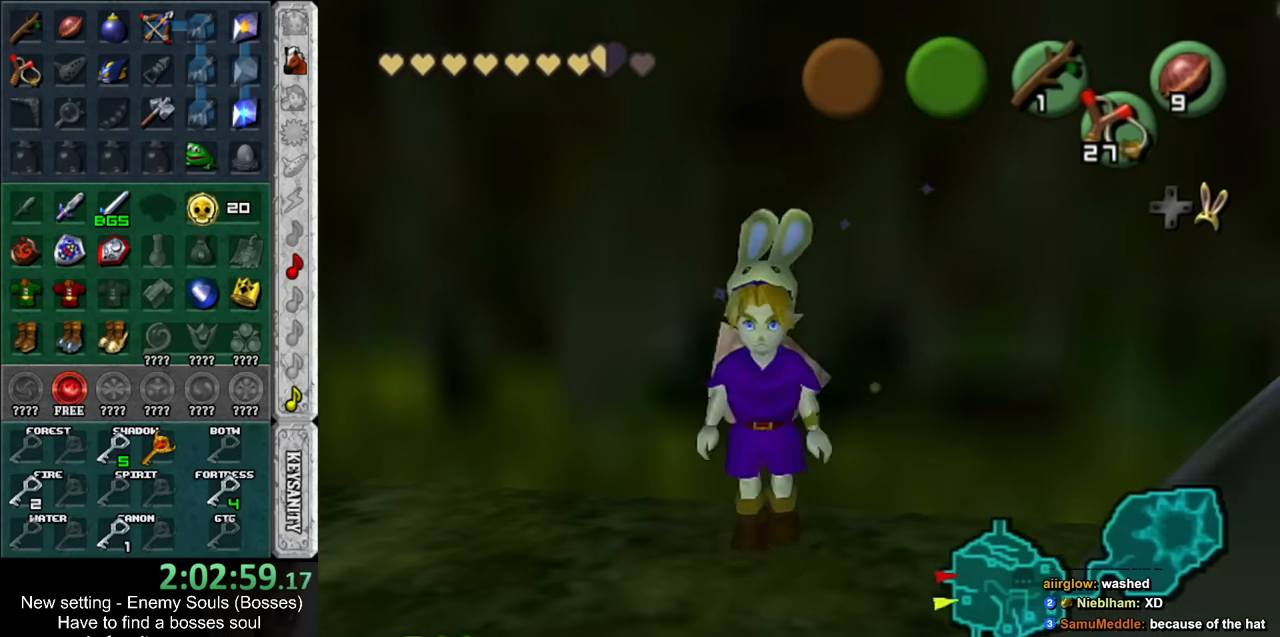
{"buttons": ["Z"], "left_stick": "center", "right_stick": "center", "events": [[17, "Z", "up"], [334, "Z", "down"]]}
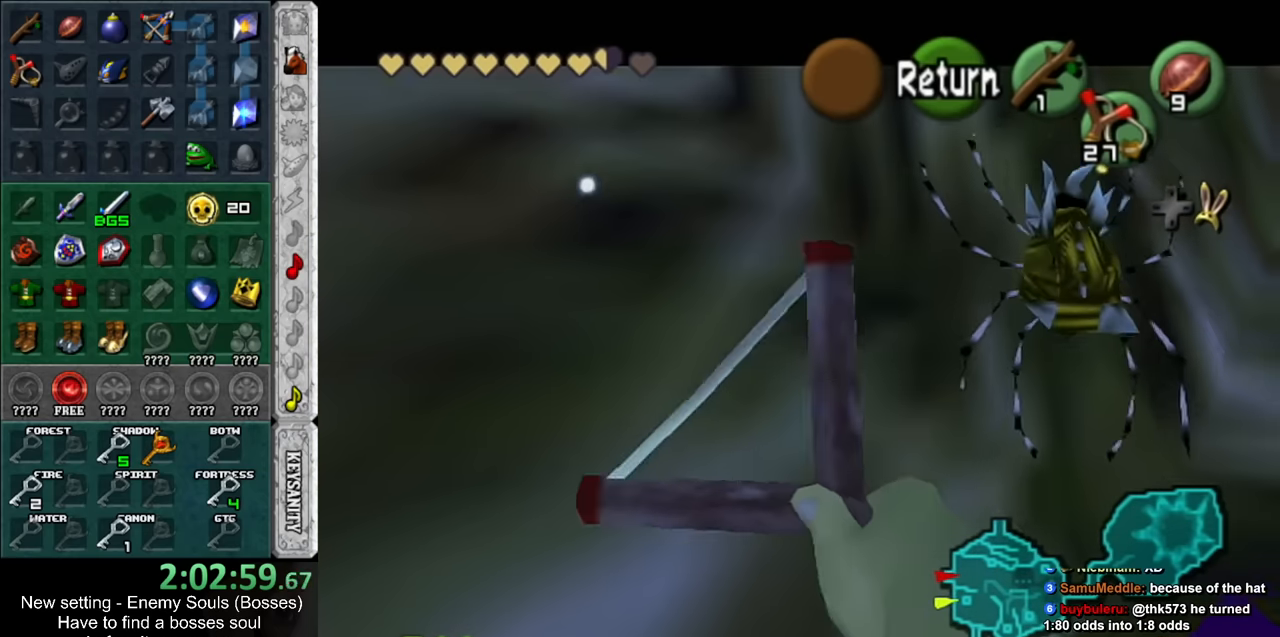
{"buttons": [], "left_stick": "center", "right_stick": "center", "events": [[50, "left_stick", "down-right"], [300, "left_stick", "right"], [400, "Z", "up"], [434, "left_stick", "center"]]}
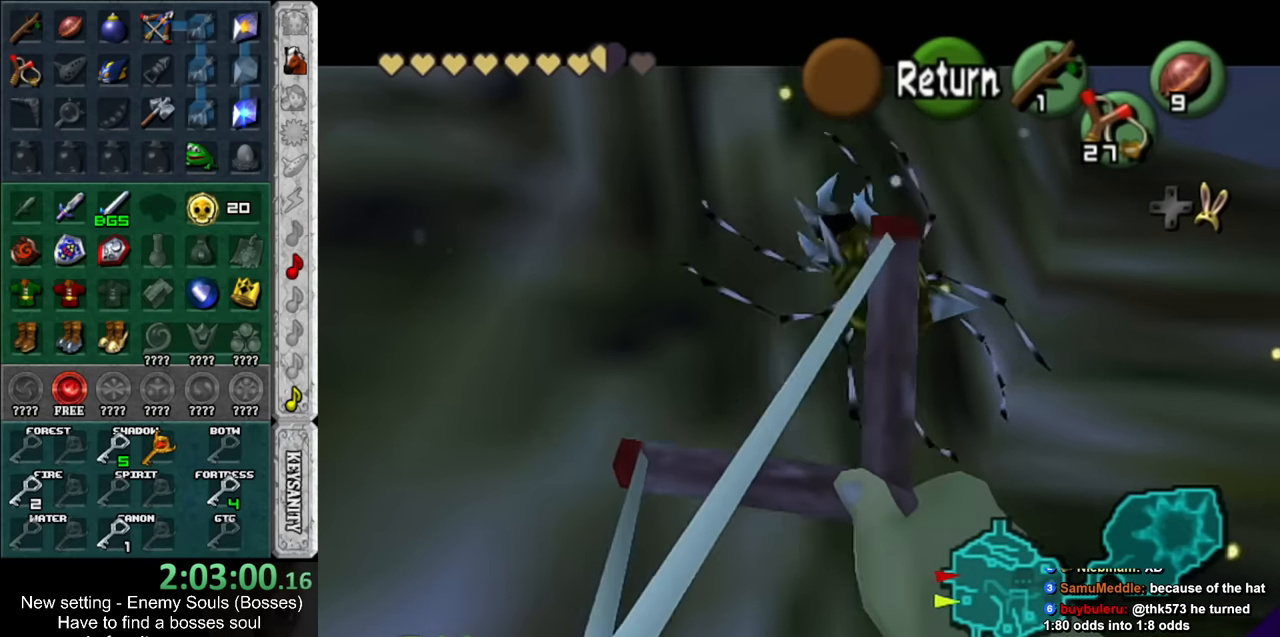
{"buttons": ["Z"], "left_stick": "down-right", "right_stick": "center", "events": [[17, "Z", "down"], [267, "left_stick", "down-right"]]}
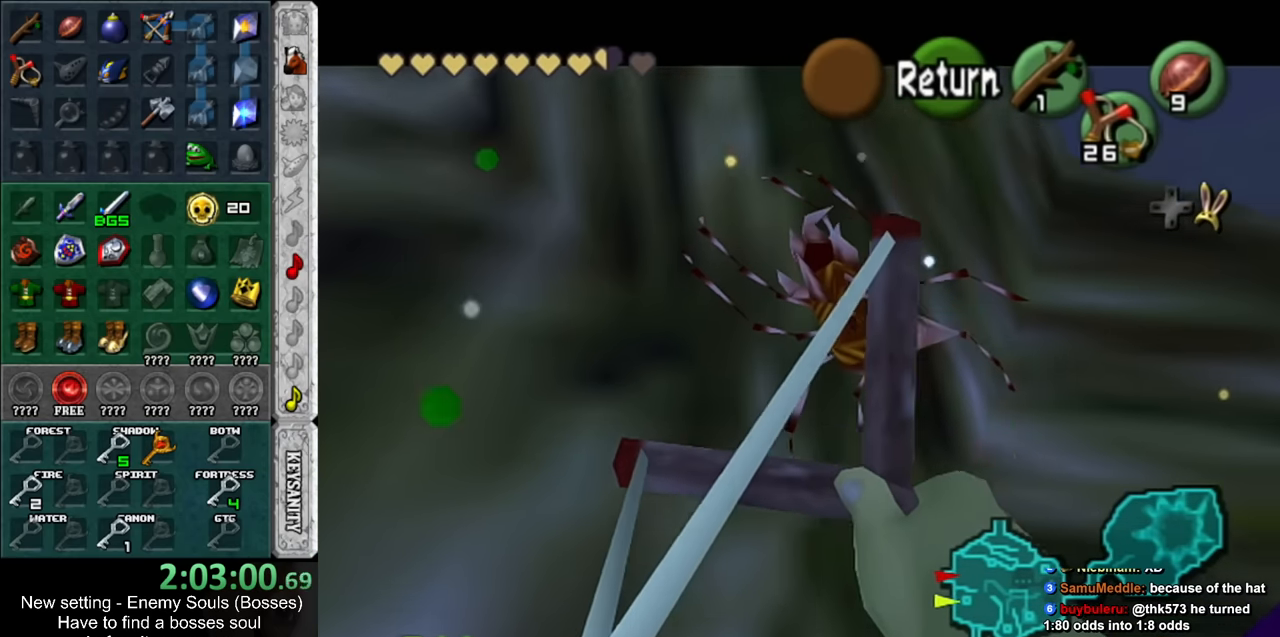
{"buttons": [], "left_stick": "center", "right_stick": "center", "events": [[200, "Z", "up"], [200, "left_stick", "center"], [367, "A", "down"], [484, "A", "up"]]}
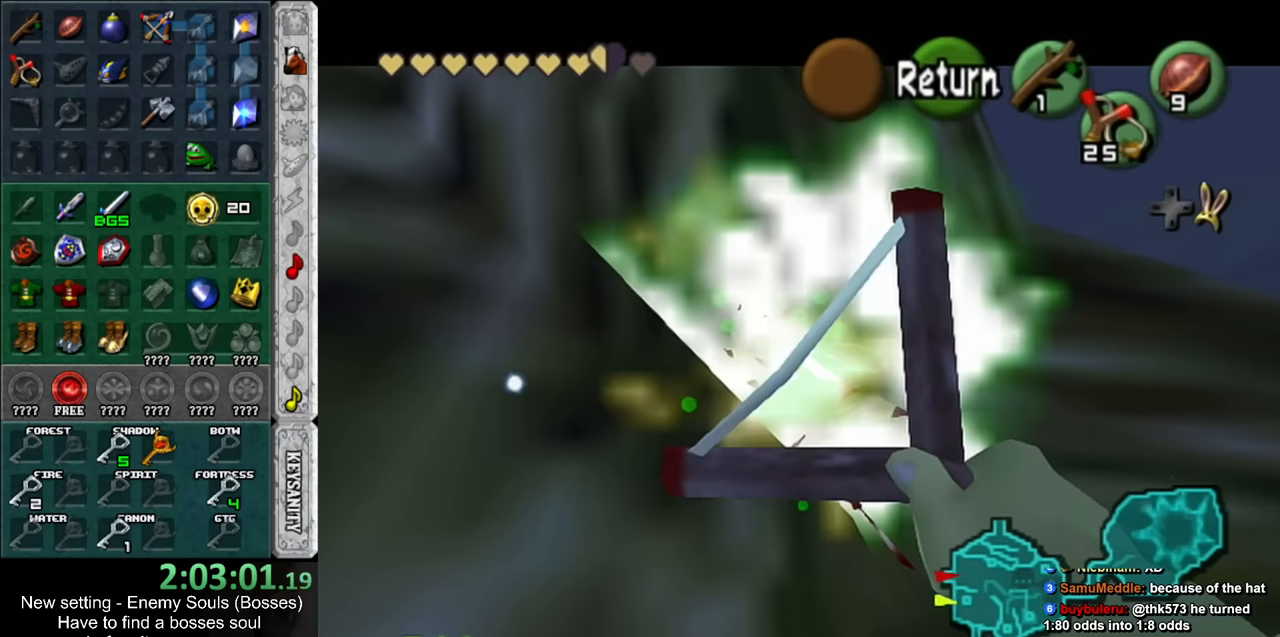
{"buttons": [], "left_stick": "up", "right_stick": "center", "events": [[17, "A", "down"], [17, "left_stick", "up-right"], [150, "A", "up"], [267, "left_stick", "up"]]}
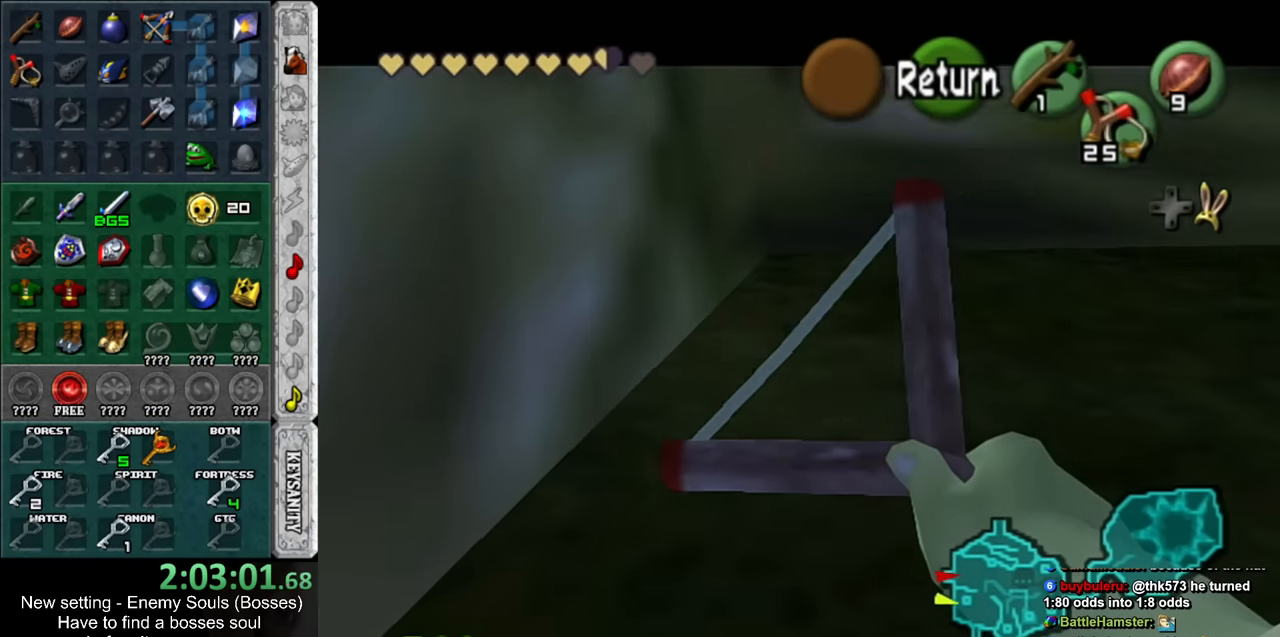
{"buttons": [], "left_stick": "up", "right_stick": "center", "events": [[50, "A", "down"], [167, "A", "up"]]}
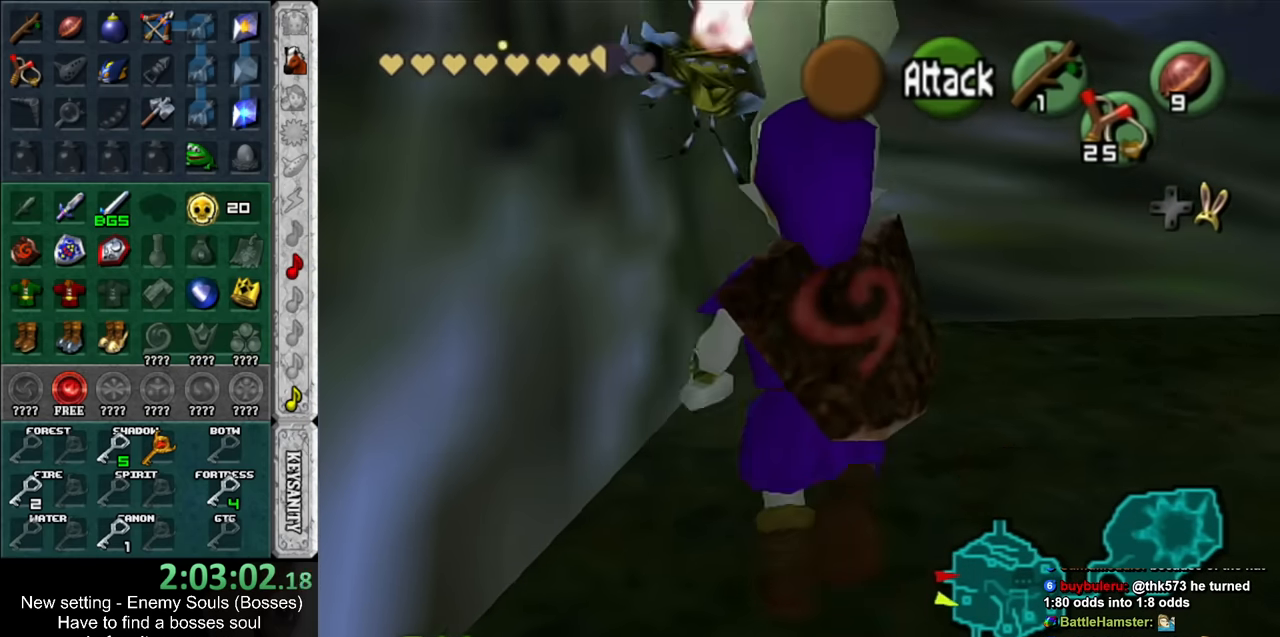
{"buttons": ["A", "L1"], "left_stick": "left", "right_stick": "center", "events": [[234, "left_stick", "center"], [267, "L1", "down"], [417, "left_stick", "left"], [450, "A", "down"]]}